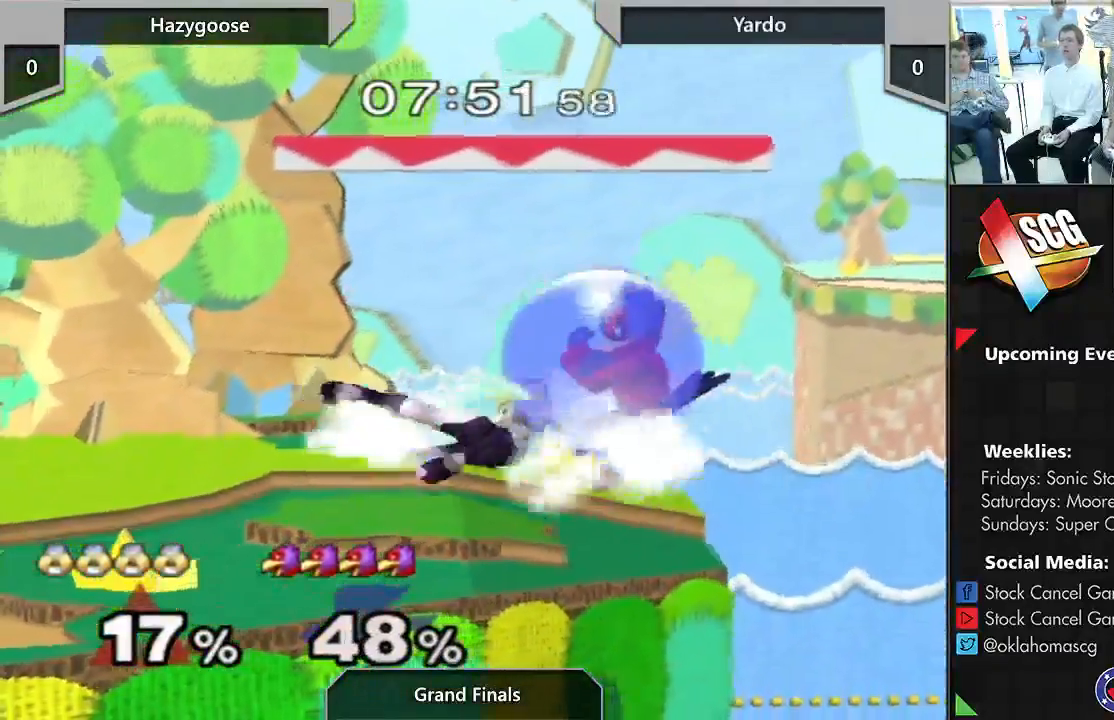
Gameplay with a controller (Nintendo layout); each line is a JSON object with the inputs held at the frame after it. "events" lists button and stick changes between this image and that frame as [ms after this image, input, new state], when the widget could be followed in between. Not read: L3 R2 R3.
{"buttons": [], "left_stick": "center", "right_stick": "center", "events": [[433, "left_stick", "center"]]}
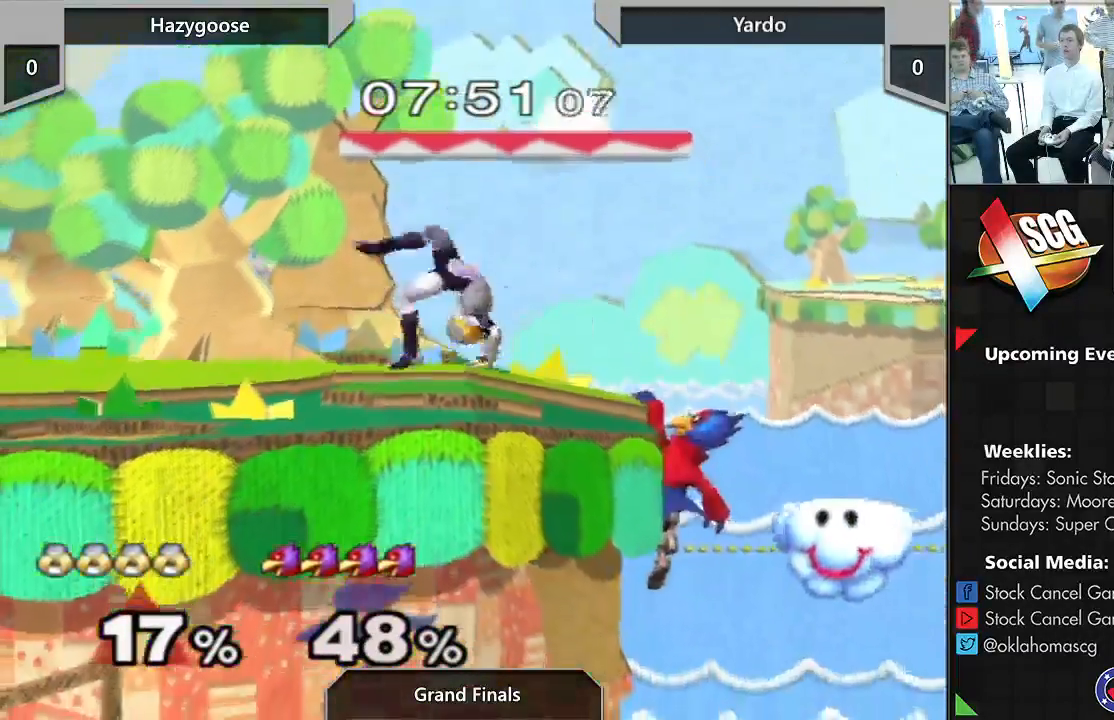
{"buttons": ["B", "Y"], "left_stick": "down-left", "right_stick": "center", "events": [[83, "left_stick", "down"], [117, "B", "down"], [150, "left_stick", "down-left"], [433, "Y", "down"]]}
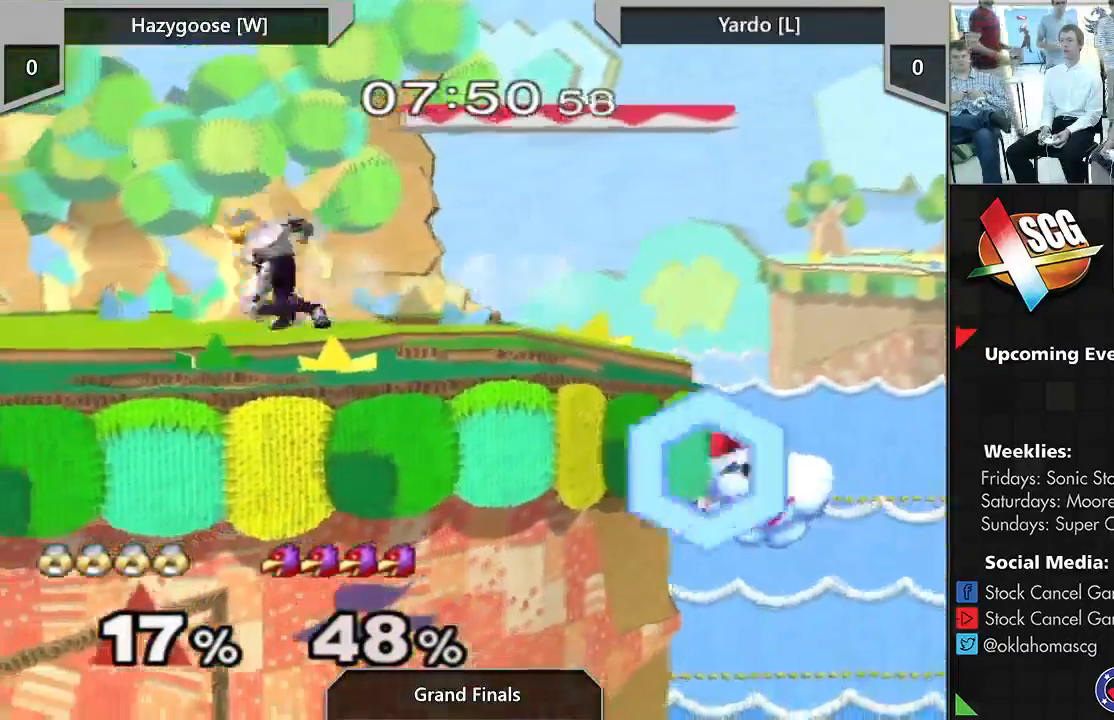
{"buttons": [], "left_stick": "left", "right_stick": "left", "events": [[117, "B", "up"], [117, "Y", "up"], [117, "left_stick", "left"], [367, "right_stick", "left"]]}
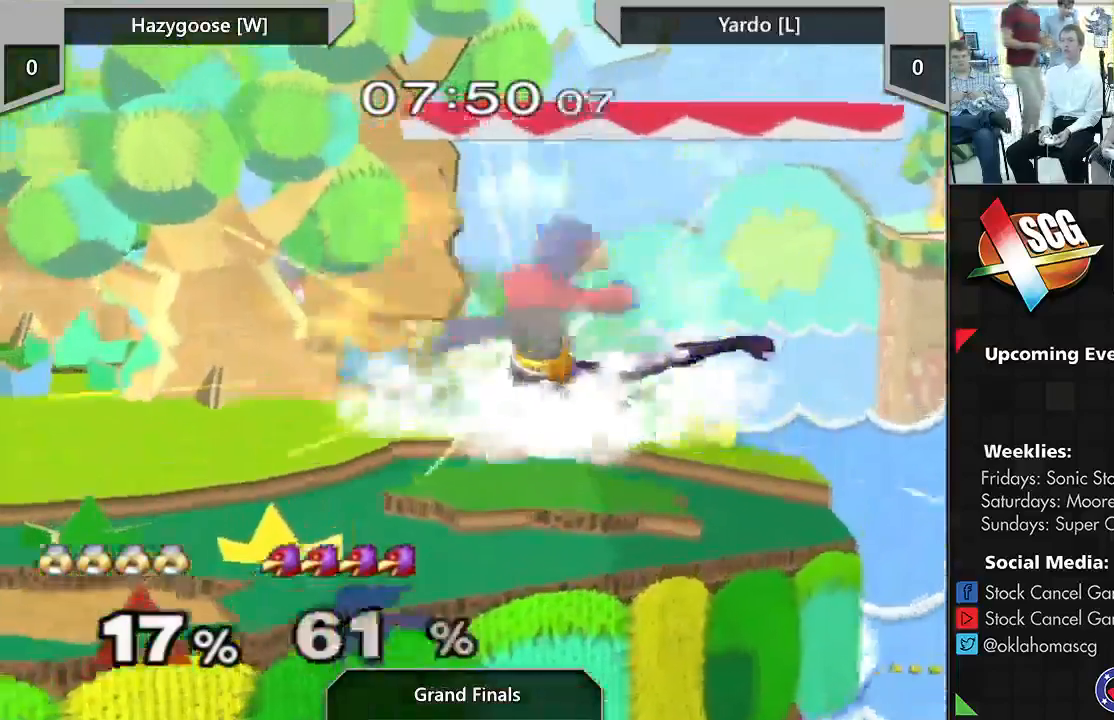
{"buttons": [], "left_stick": "center", "right_stick": "center", "events": [[350, "left_stick", "center"], [350, "right_stick", "center"]]}